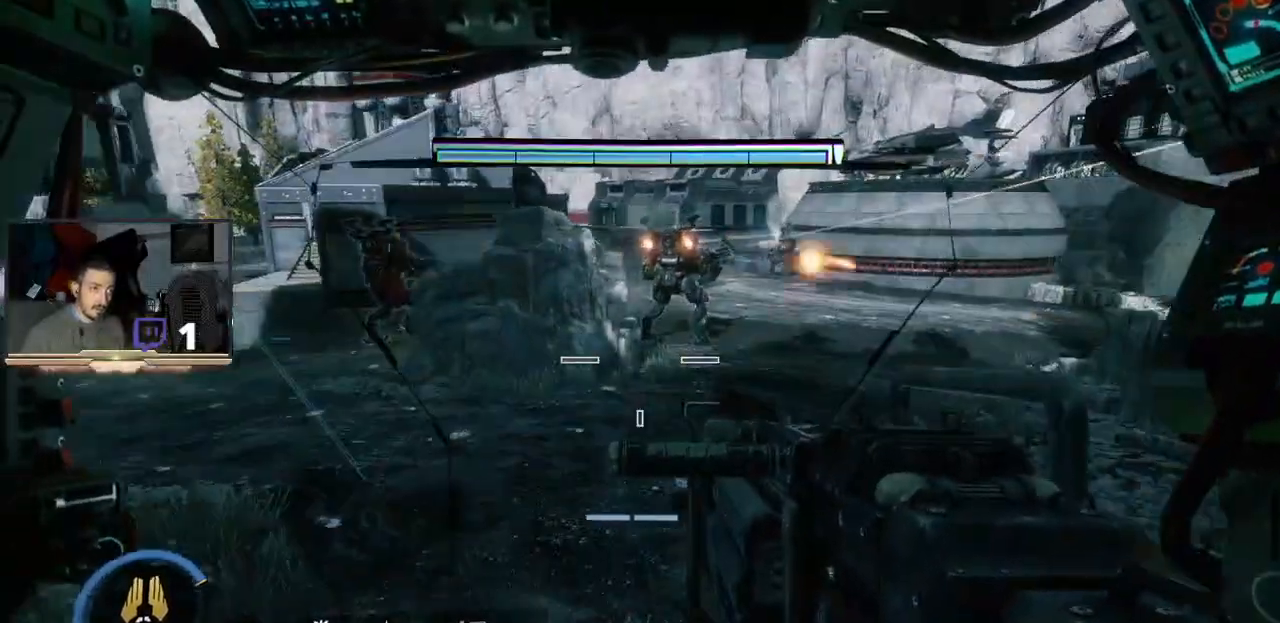
Gameplay with a controller (PlayStation layout); each line is a JSON object with the inputs held at the frame after it. "events" lists button and stick changes between this image and that frame as [ms after this image, input, new state], when the widget could be followed in between.
{"buttons": [], "left_stick": "up-left", "right_stick": "center", "events": [[100, "left_stick", "center"], [100, "right_stick", "center"], [367, "left_stick", "up-left"]]}
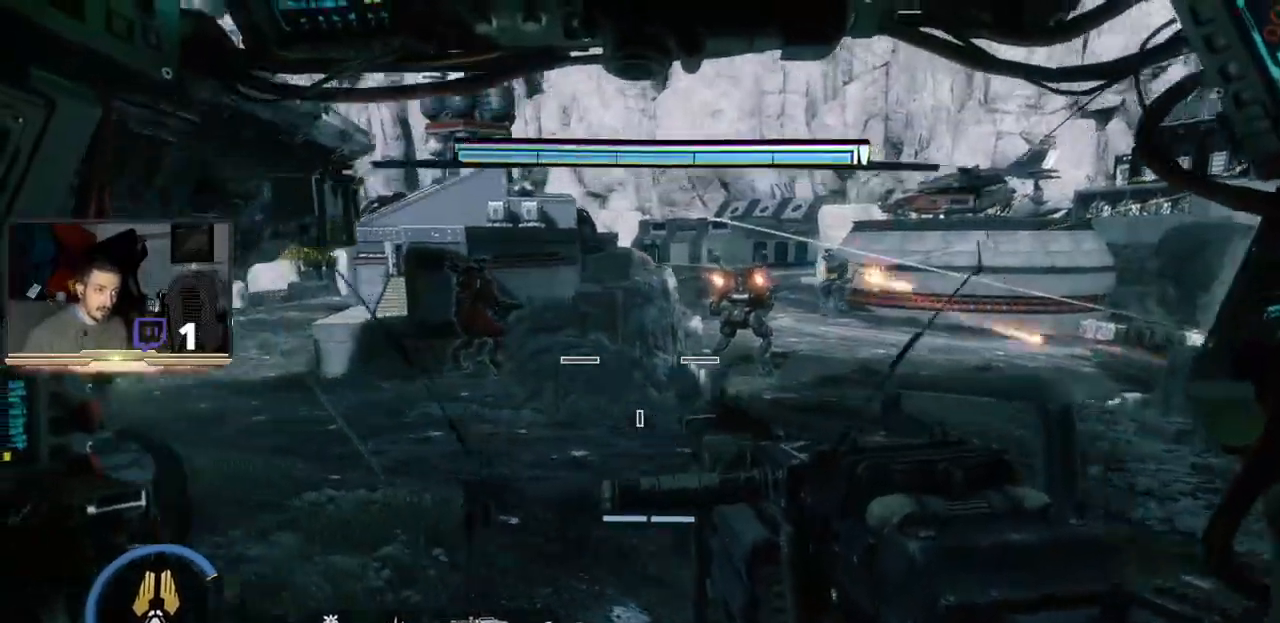
{"buttons": [], "left_stick": "up", "right_stick": "center", "events": [[100, "left_stick", "up"], [200, "right_stick", "left"], [367, "right_stick", "center"]]}
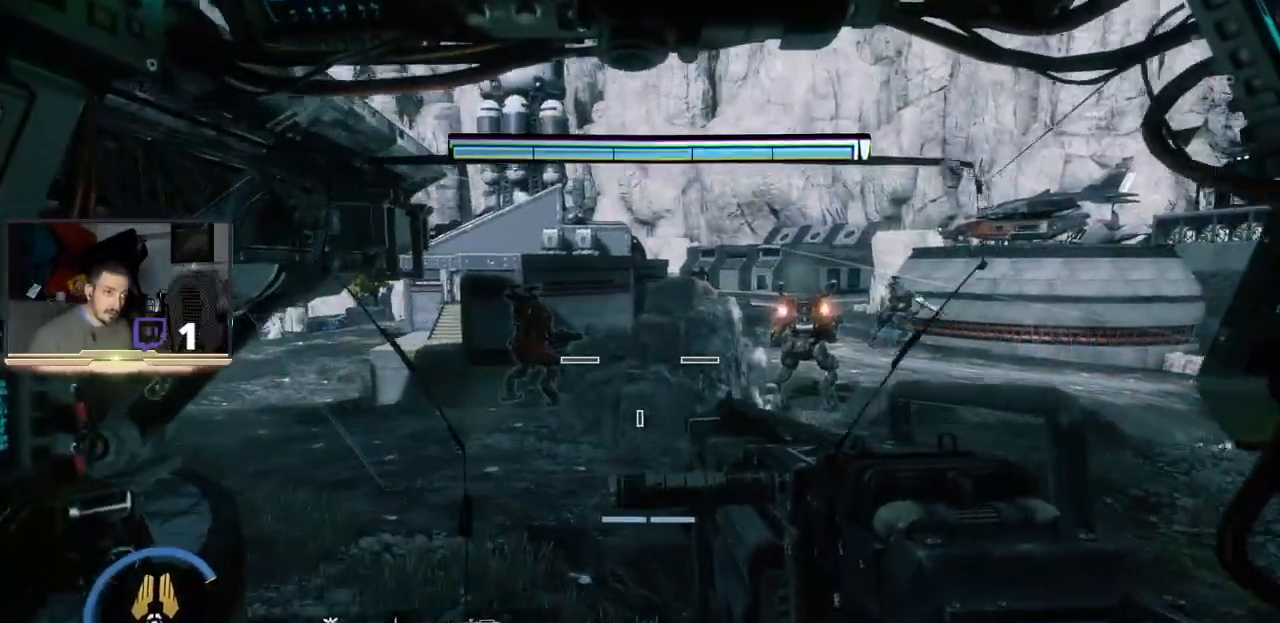
{"buttons": [], "left_stick": "up-right", "right_stick": "right", "events": [[33, "left_stick", "up-right"], [133, "right_stick", "right"], [267, "right_stick", "center"], [467, "right_stick", "right"]]}
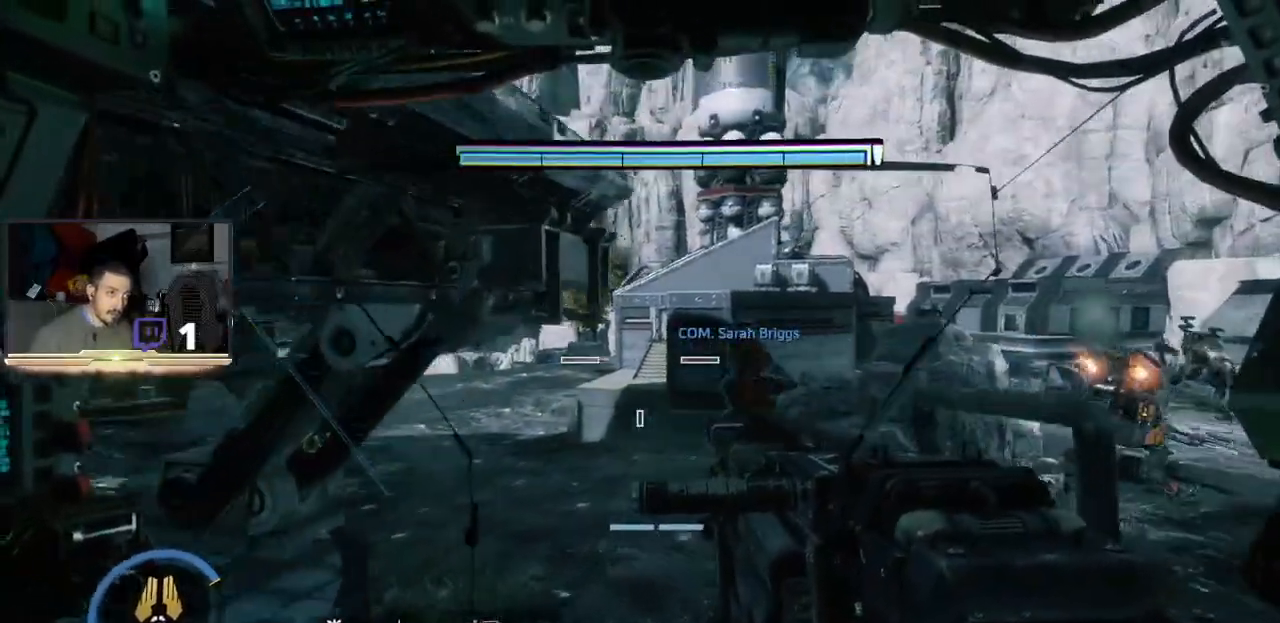
{"buttons": [], "left_stick": "up", "right_stick": "right", "events": [[467, "left_stick", "up"]]}
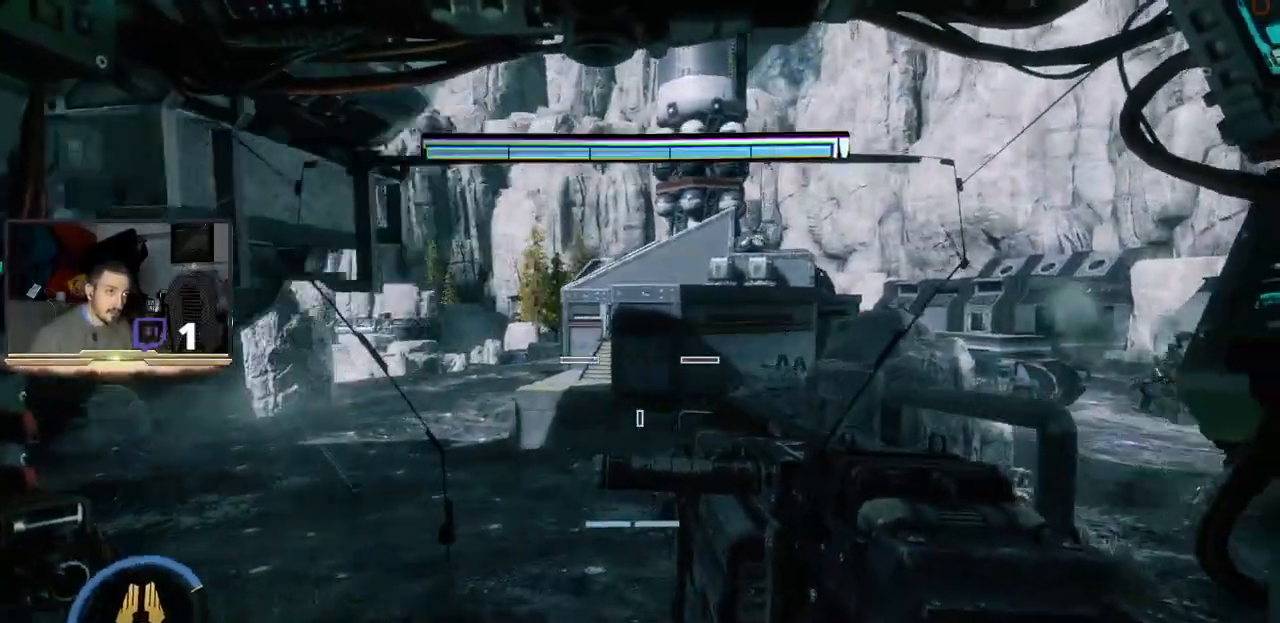
{"buttons": [], "left_stick": "up", "right_stick": "center", "events": [[33, "right_stick", "center"]]}
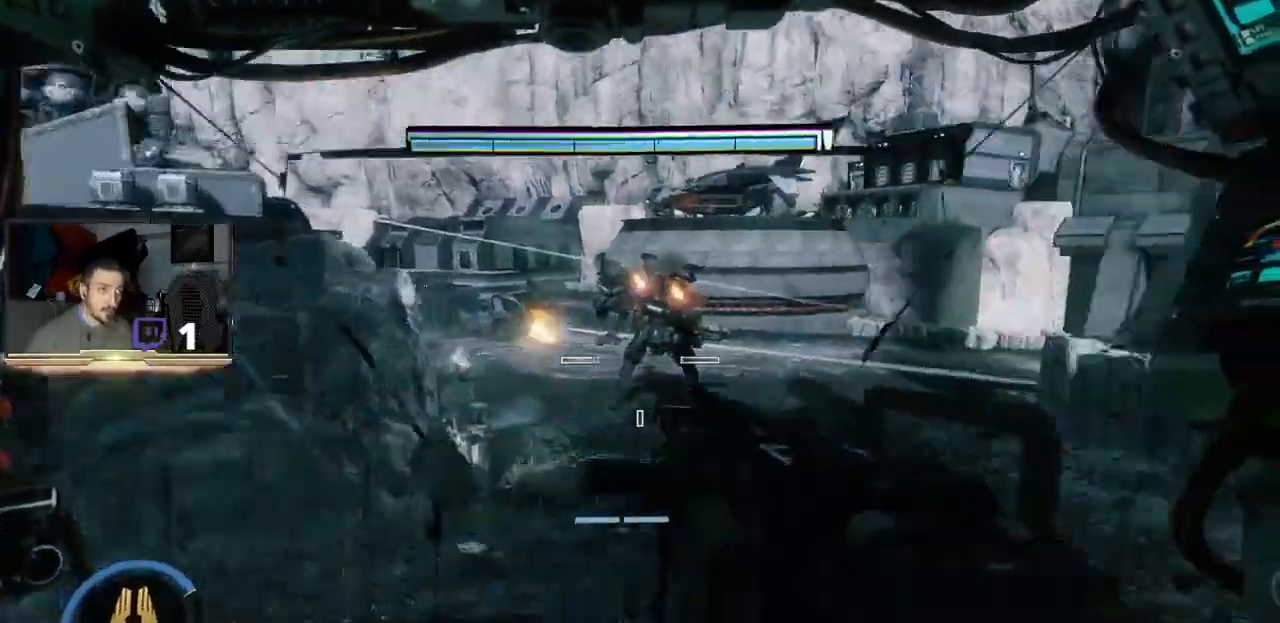
{"buttons": [], "left_stick": "up", "right_stick": "center", "events": []}
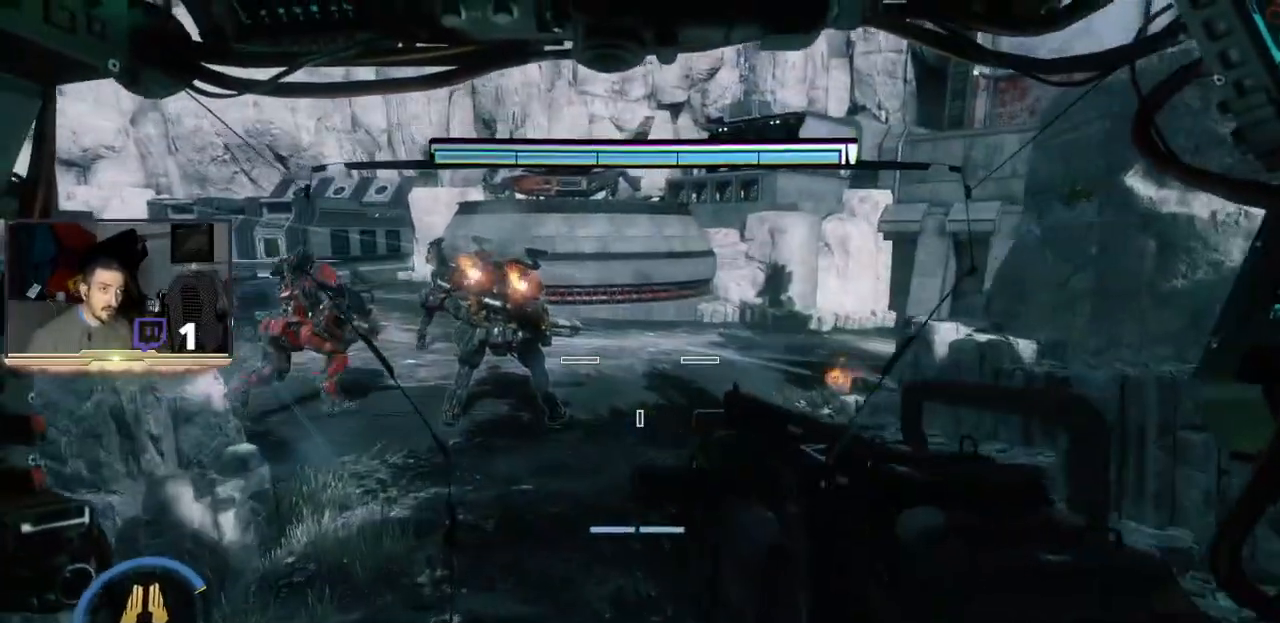
{"buttons": [], "left_stick": "up", "right_stick": "right", "events": [[267, "right_stick", "right"]]}
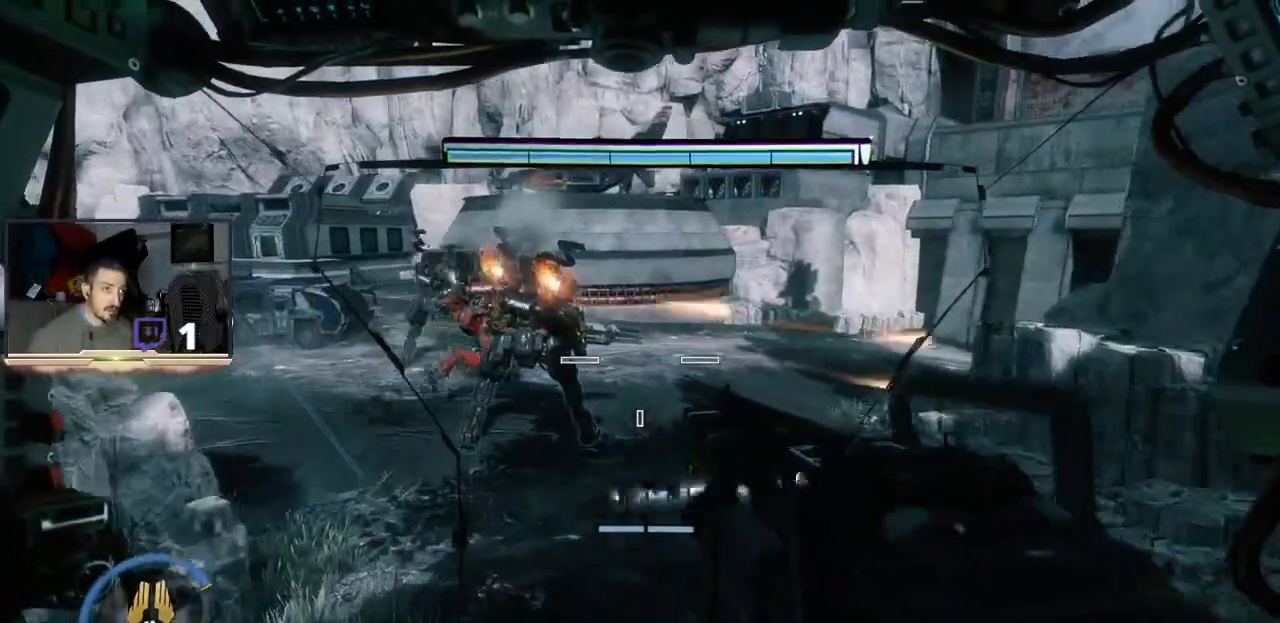
{"buttons": [], "left_stick": "up", "right_stick": "center", "events": [[33, "right_stick", "center"], [233, "right_stick", "right"], [467, "right_stick", "center"]]}
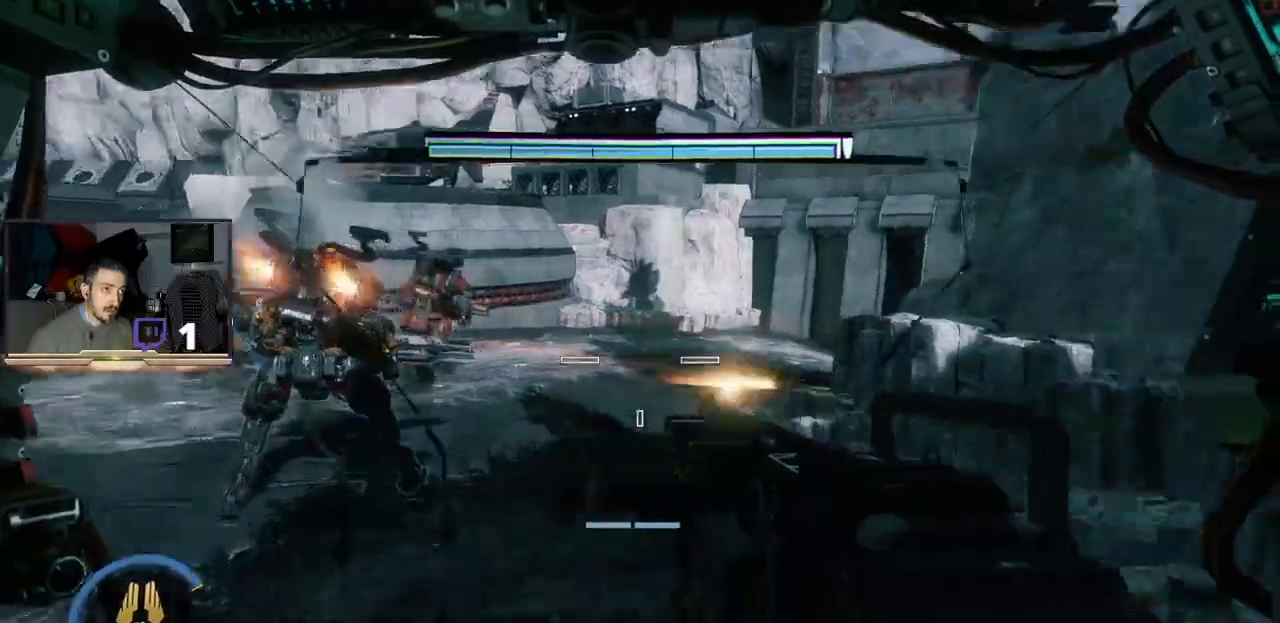
{"buttons": [], "left_stick": "up", "right_stick": "center", "events": []}
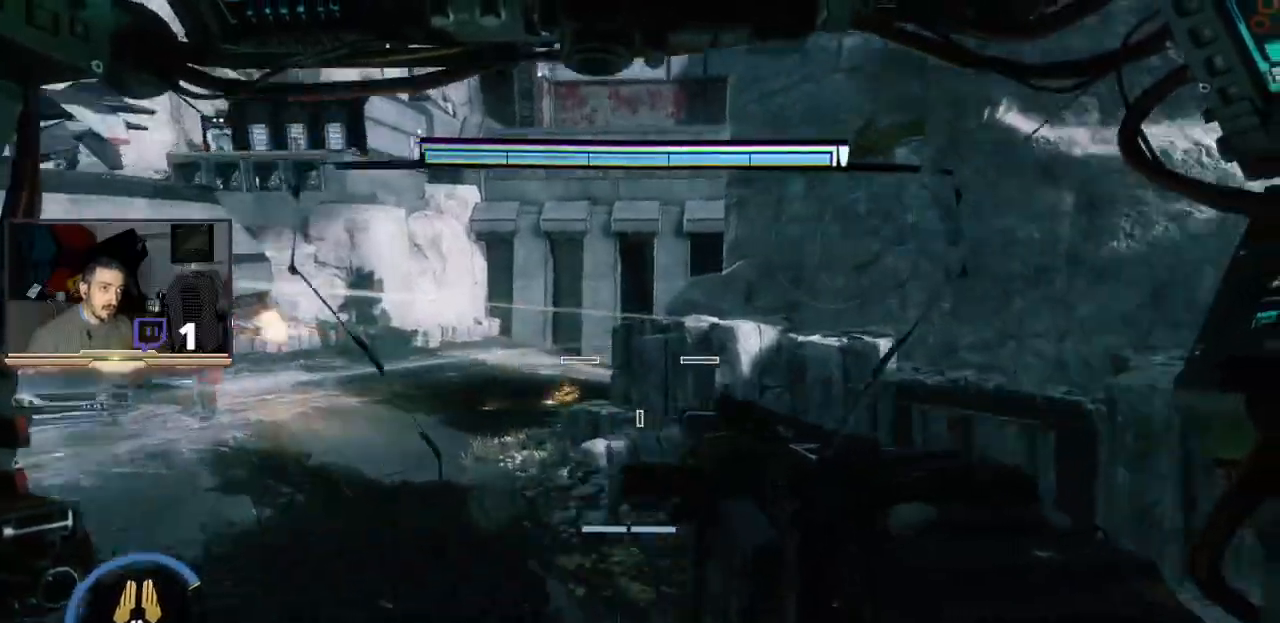
{"buttons": [], "left_stick": "up", "right_stick": "up", "events": [[367, "right_stick", "up"]]}
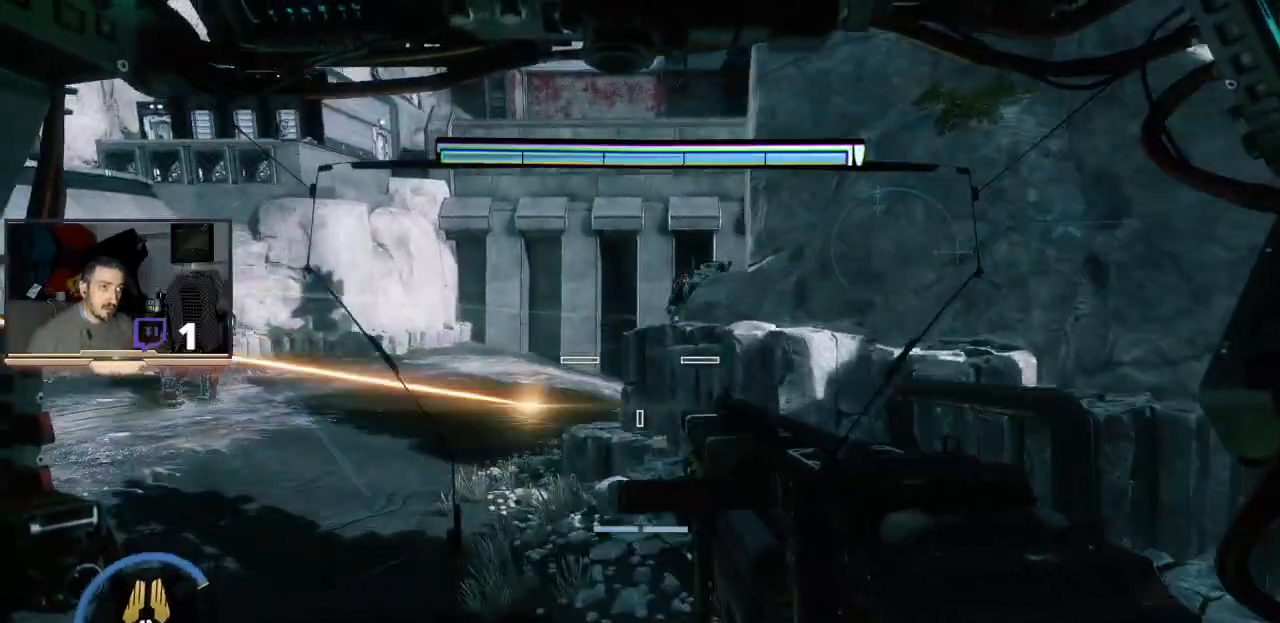
{"buttons": [], "left_stick": "up-left", "right_stick": "center", "events": [[33, "right_stick", "center"], [133, "left_stick", "up-left"], [200, "right_stick", "right"], [400, "right_stick", "center"]]}
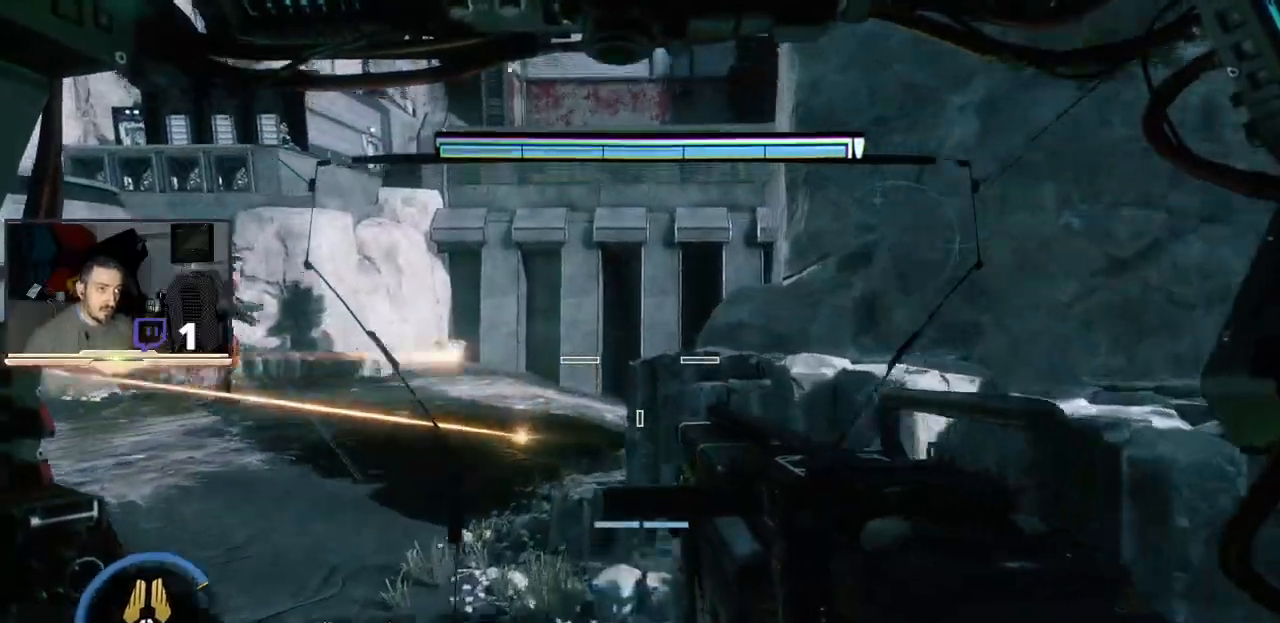
{"buttons": [], "left_stick": "up-left", "right_stick": "right", "events": [[167, "right_stick", "right"], [333, "right_stick", "center"], [467, "right_stick", "right"]]}
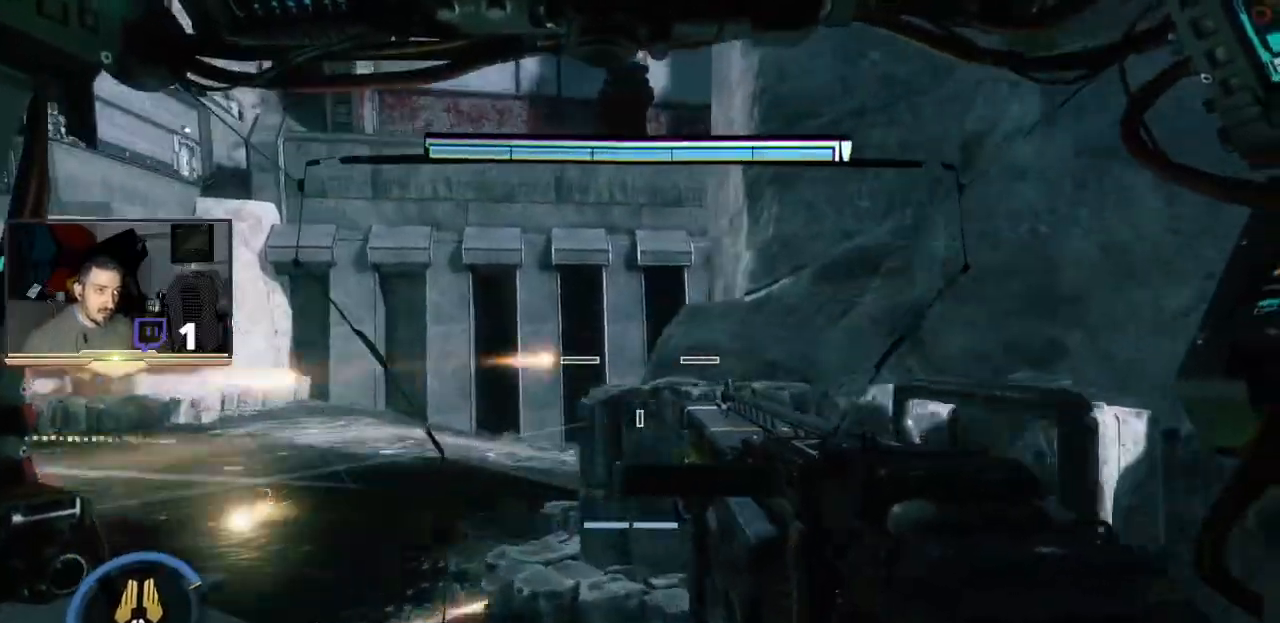
{"buttons": ["L2"], "left_stick": "up-left", "right_stick": "center", "events": [[233, "right_stick", "center"], [400, "L2", "down"]]}
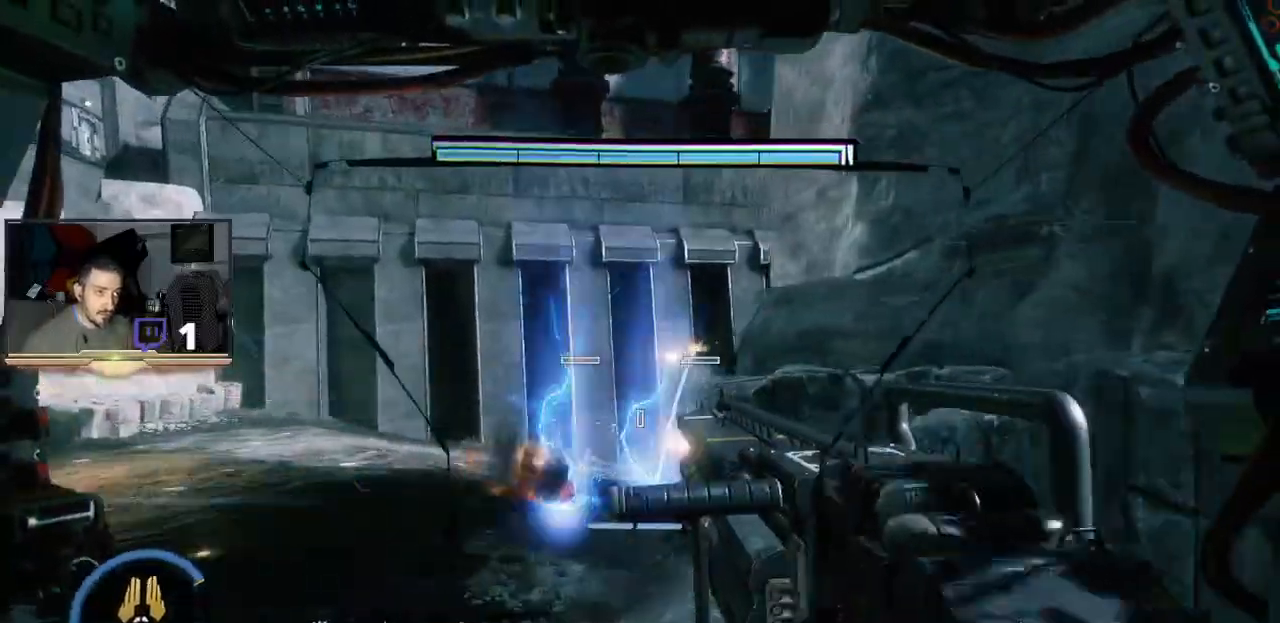
{"buttons": ["L2"], "left_stick": "left", "right_stick": "center", "events": [[100, "right_stick", "down-left"], [233, "R2", "down"], [300, "left_stick", "left"], [367, "right_stick", "center"], [433, "R2", "up"]]}
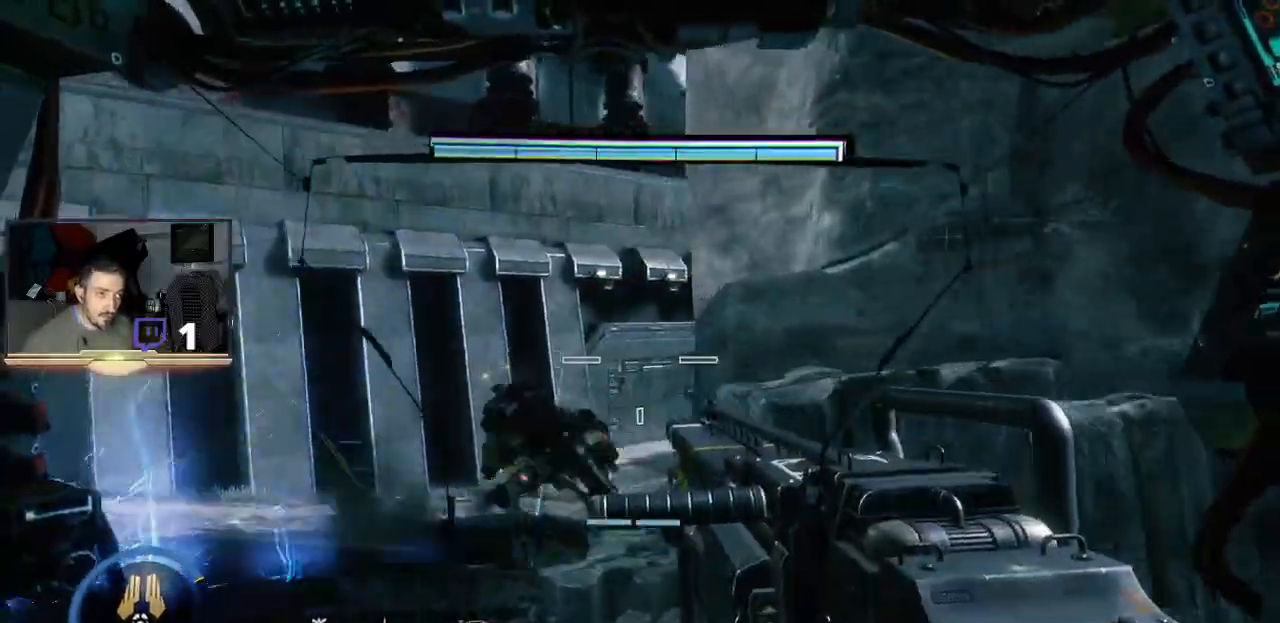
{"buttons": ["L2", "R2"], "left_stick": "down-left", "right_stick": "center"}
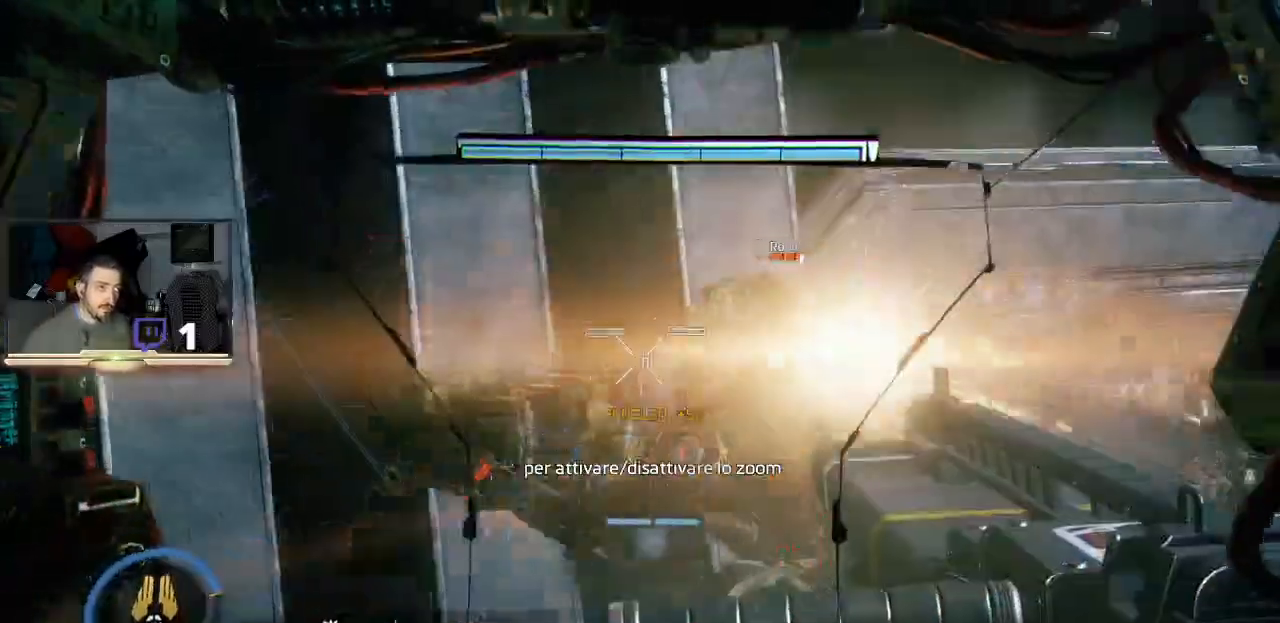
{"buttons": ["L2"], "left_stick": "down-left", "right_stick": "center", "events": [[100, "R2", "up"], [233, "right_stick", "down-right"], [300, "R2", "down"], [367, "right_stick", "left"], [433, "right_stick", "center"], [467, "R2", "up"]]}
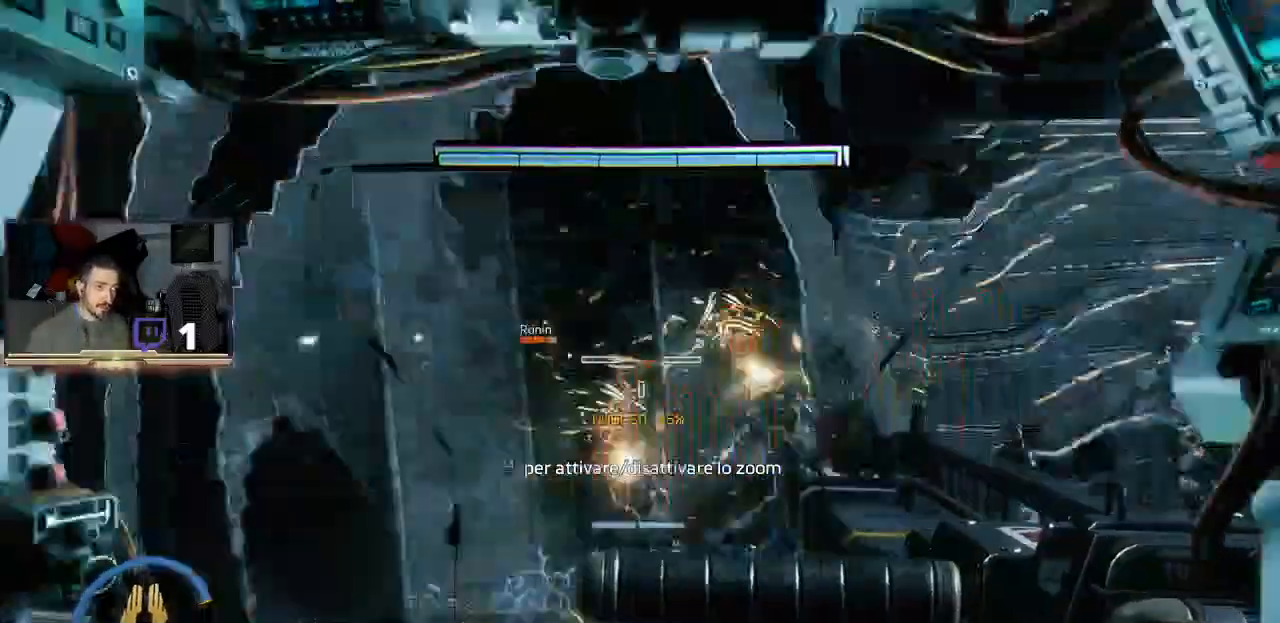
{"buttons": ["L2"], "left_stick": "right", "right_stick": "right", "events": [[67, "left_stick", "left"], [267, "left_stick", "right"], [467, "right_stick", "right"]]}
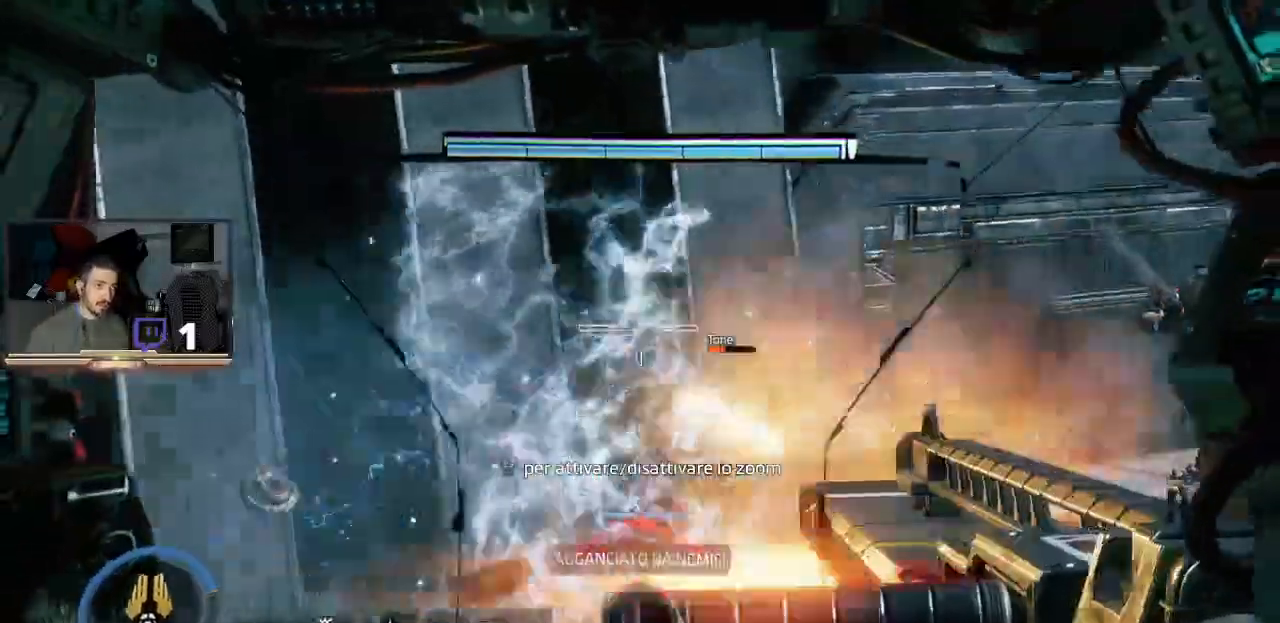
{"buttons": ["L2", "R2"], "left_stick": "up-left", "right_stick": "center", "events": [[200, "right_stick", "center"], [333, "left_stick", "up-left"], [400, "R2", "down"]]}
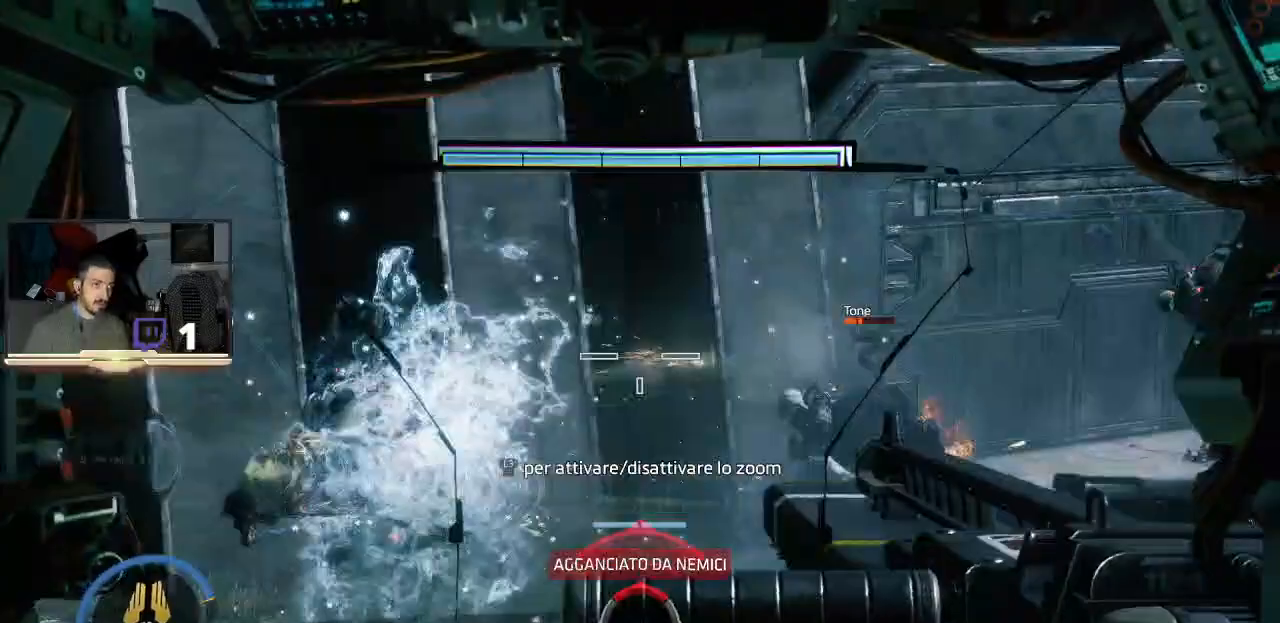
{"buttons": ["L2"], "left_stick": "up-right", "right_stick": "center", "events": [[33, "left_stick", "up-right"], [67, "R2", "up"], [167, "R2", "down"], [200, "R1", "down"], [267, "R1", "up"], [333, "R2", "up"]]}
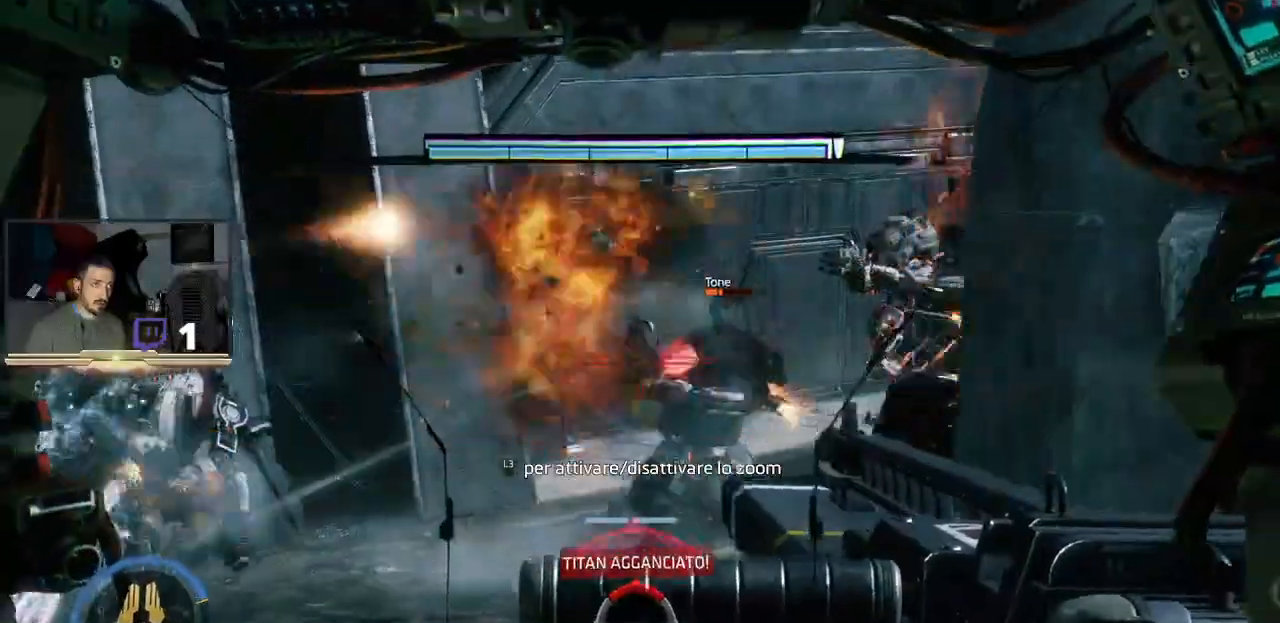
{"buttons": ["L2", "R2"], "left_stick": "left", "right_stick": "down", "events": [[133, "left_stick", "up-left"], [200, "left_stick", "left"], [400, "right_stick", "down"], [500, "R2", "down"]]}
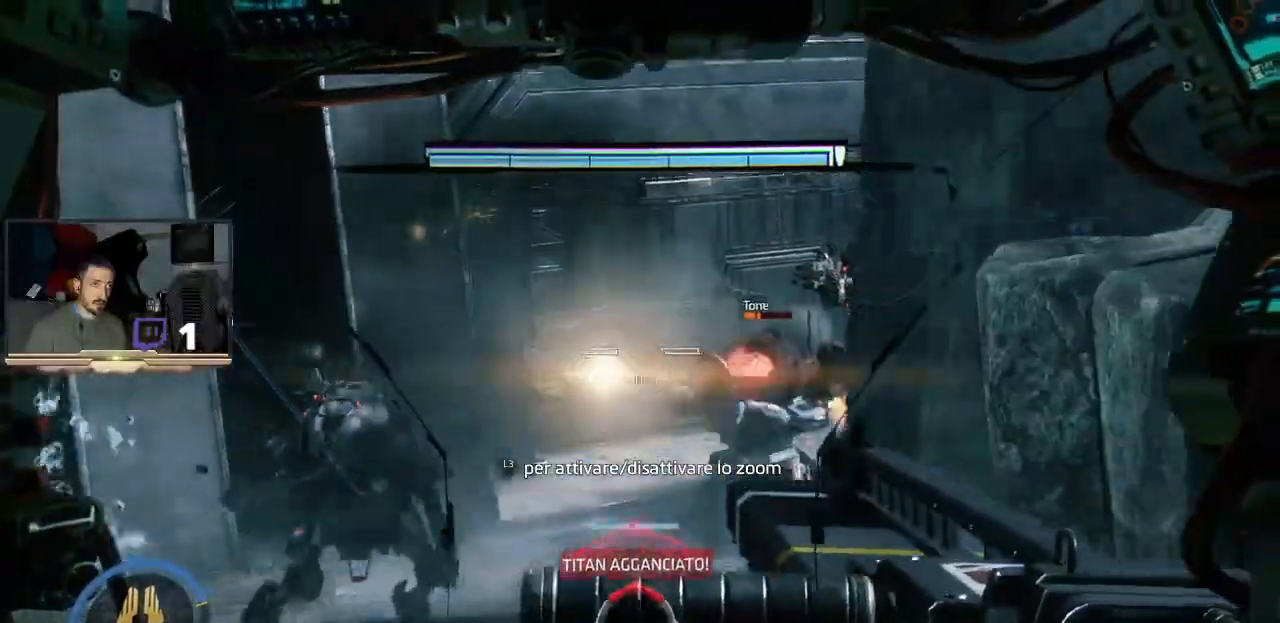
{"buttons": ["L2"], "left_stick": "right", "right_stick": "center", "events": [[67, "right_stick", "center"], [200, "R2", "up"], [233, "R2", "down"], [233, "left_stick", "right"], [433, "R2", "up"]]}
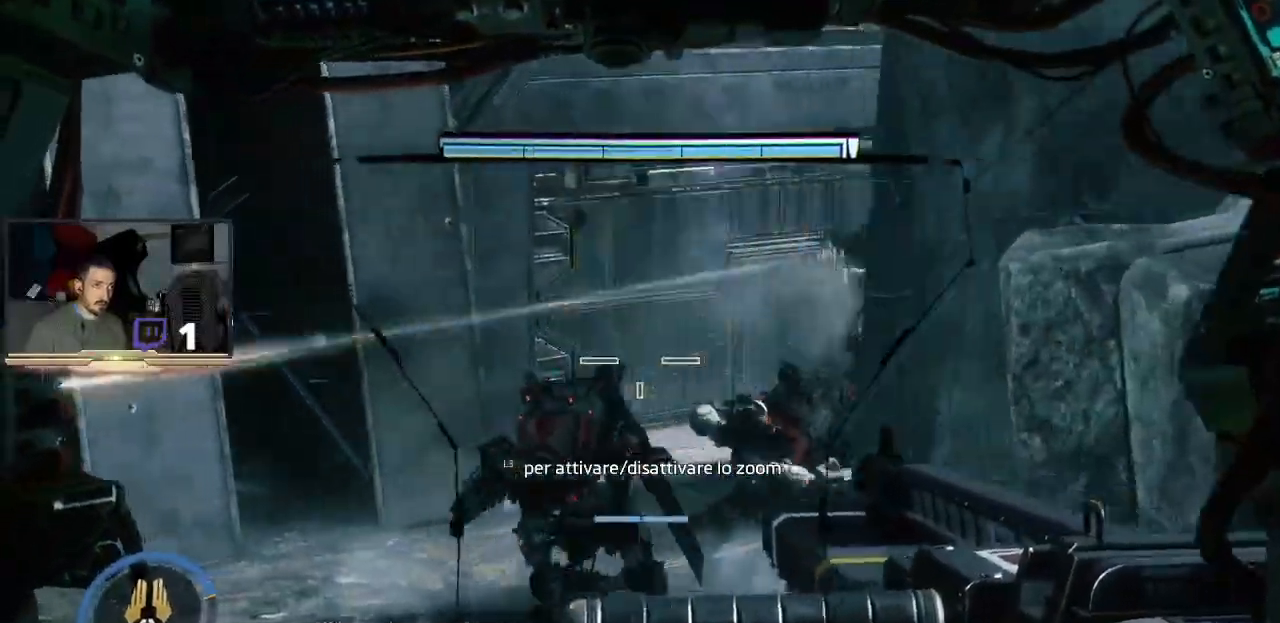
{"buttons": [], "left_stick": "right", "right_stick": "center", "events": [[367, "L2", "up"]]}
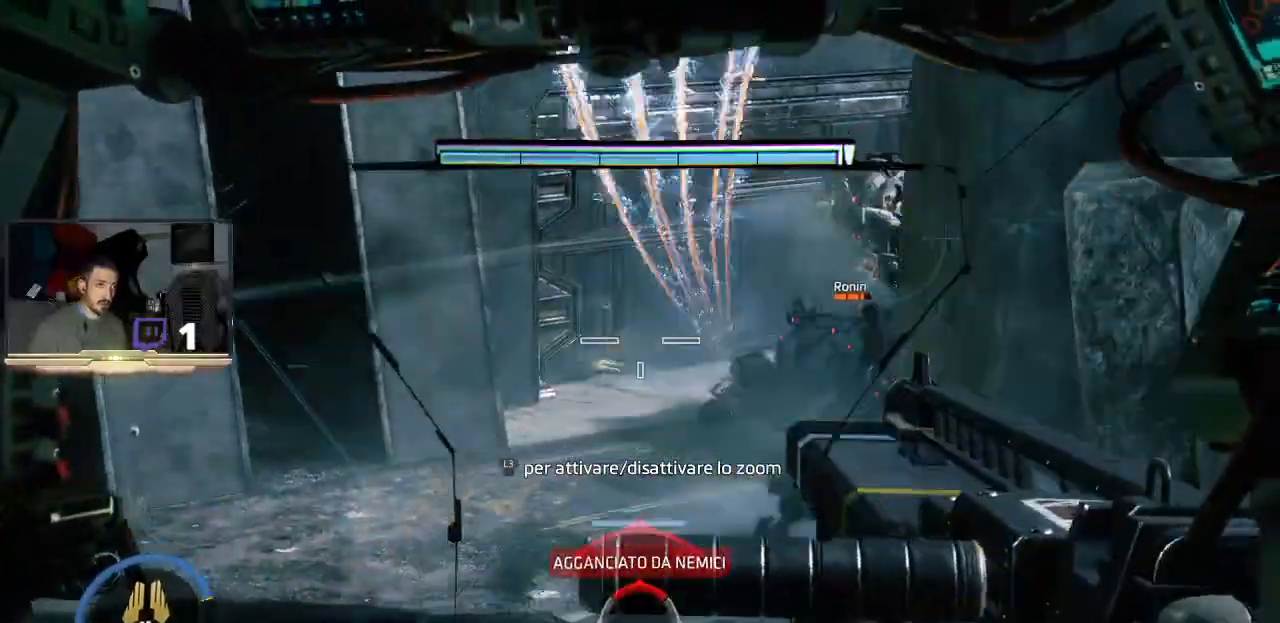
{"buttons": [], "left_stick": "right", "right_stick": "right", "events": [[33, "right_stick", "right"]]}
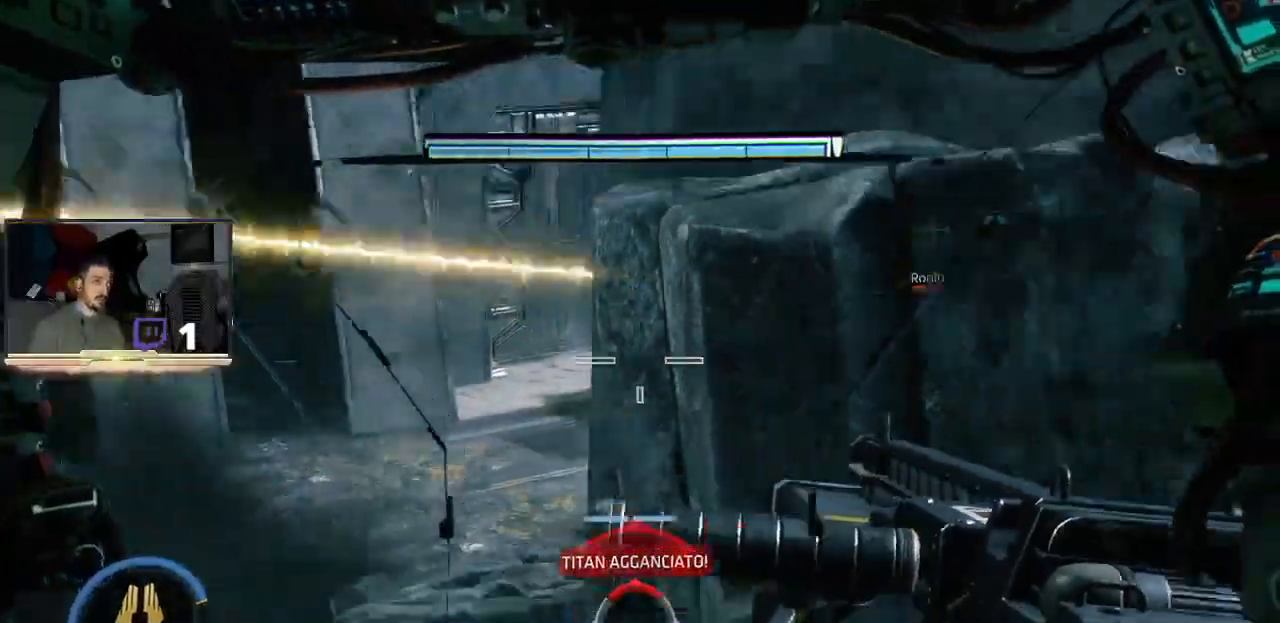
{"buttons": [], "left_stick": "up-right", "right_stick": "center", "events": [[233, "right_stick", "up-right"], [267, "left_stick", "up-right"], [433, "right_stick", "center"]]}
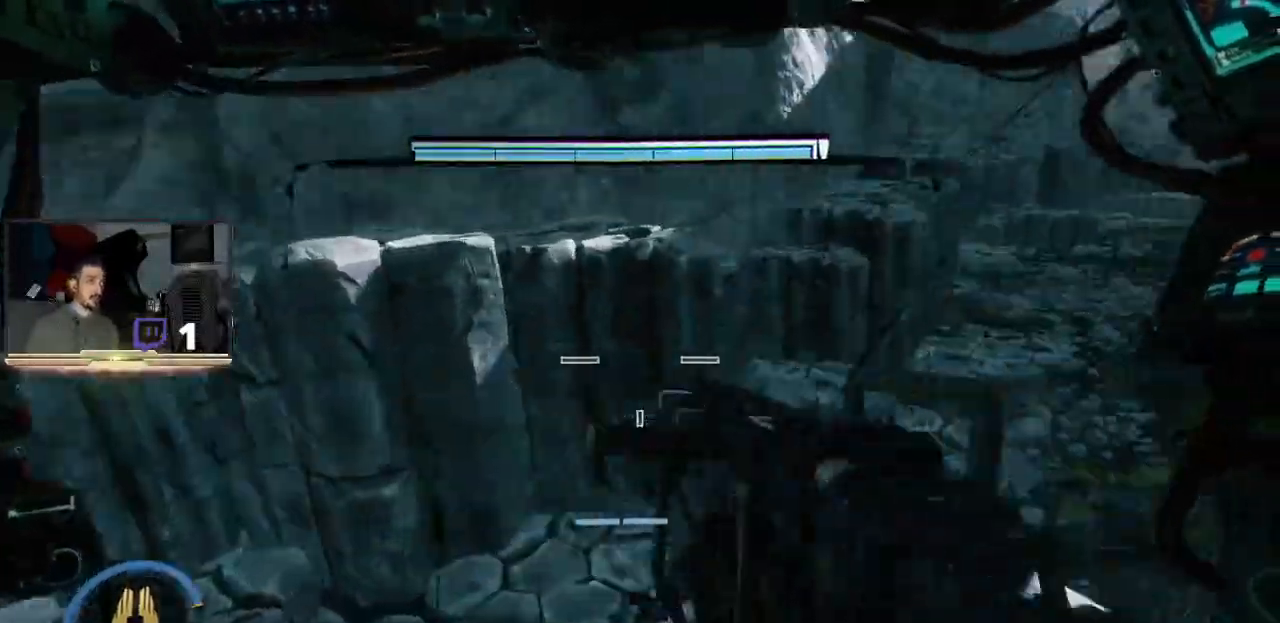
{"buttons": [], "left_stick": "up-right", "right_stick": "center", "events": [[167, "right_stick", "left"], [333, "right_stick", "center"]]}
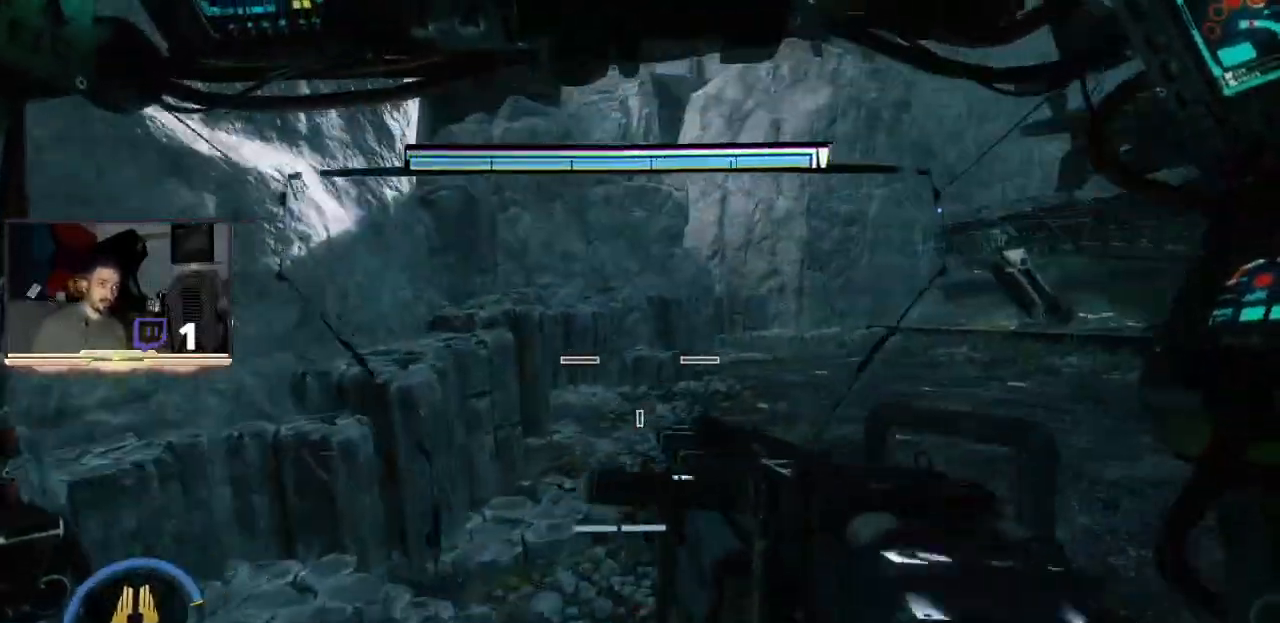
{"buttons": [], "left_stick": "right", "right_stick": "up-left", "events": [[133, "right_stick", "up-left"], [400, "left_stick", "right"]]}
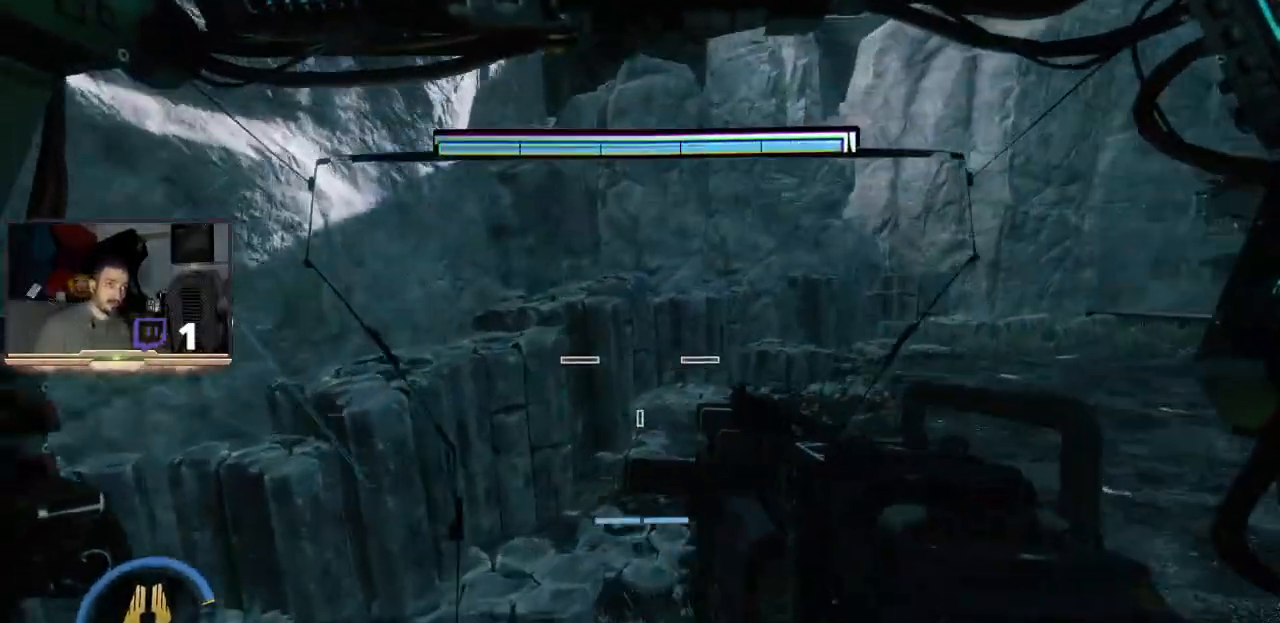
{"buttons": [], "left_stick": "right", "right_stick": "center", "events": [[33, "right_stick", "center"], [100, "right_stick", "left"], [200, "right_stick", "down-left"], [400, "right_stick", "center"]]}
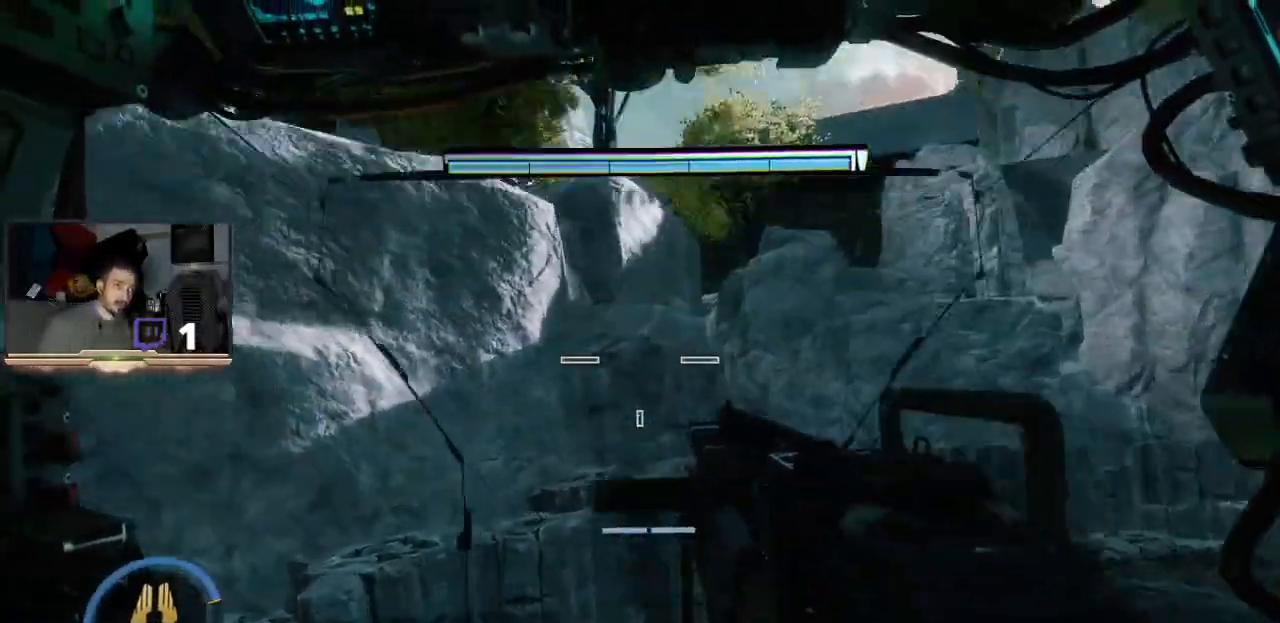
{"buttons": ["TRIANGLE"], "left_stick": "up", "right_stick": "center", "events": [[100, "left_stick", "up"], [367, "TRIANGLE", "down"]]}
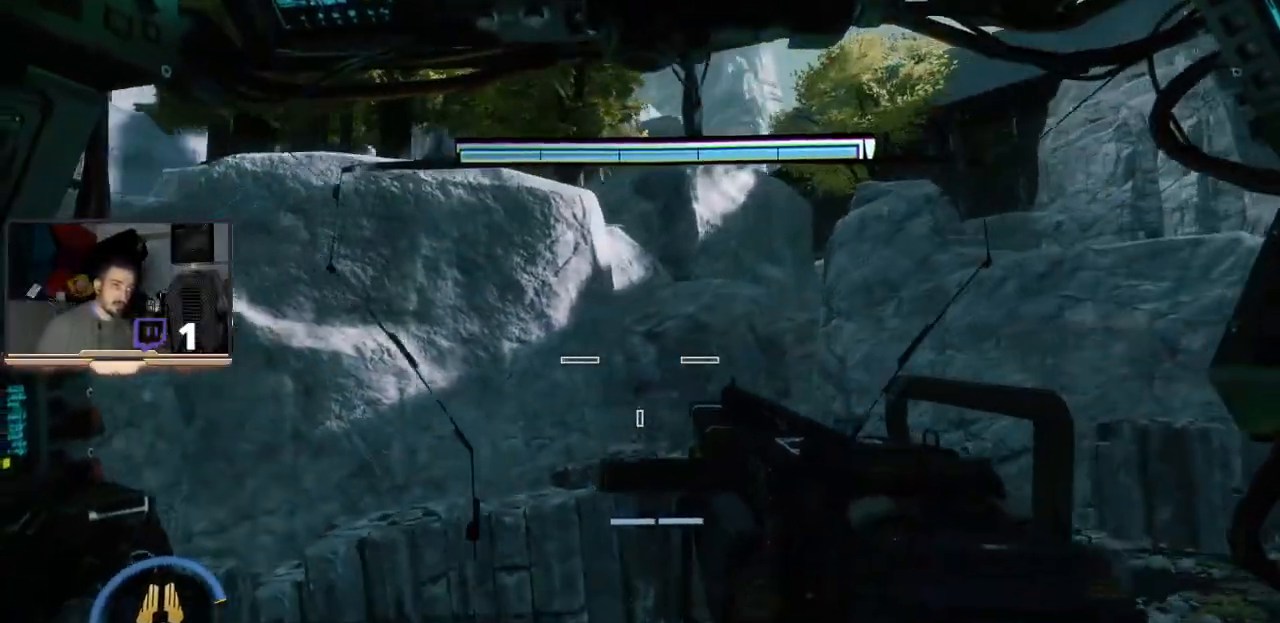
{"buttons": [], "left_stick": "up", "right_stick": "center", "events": [[233, "TRIANGLE", "up"]]}